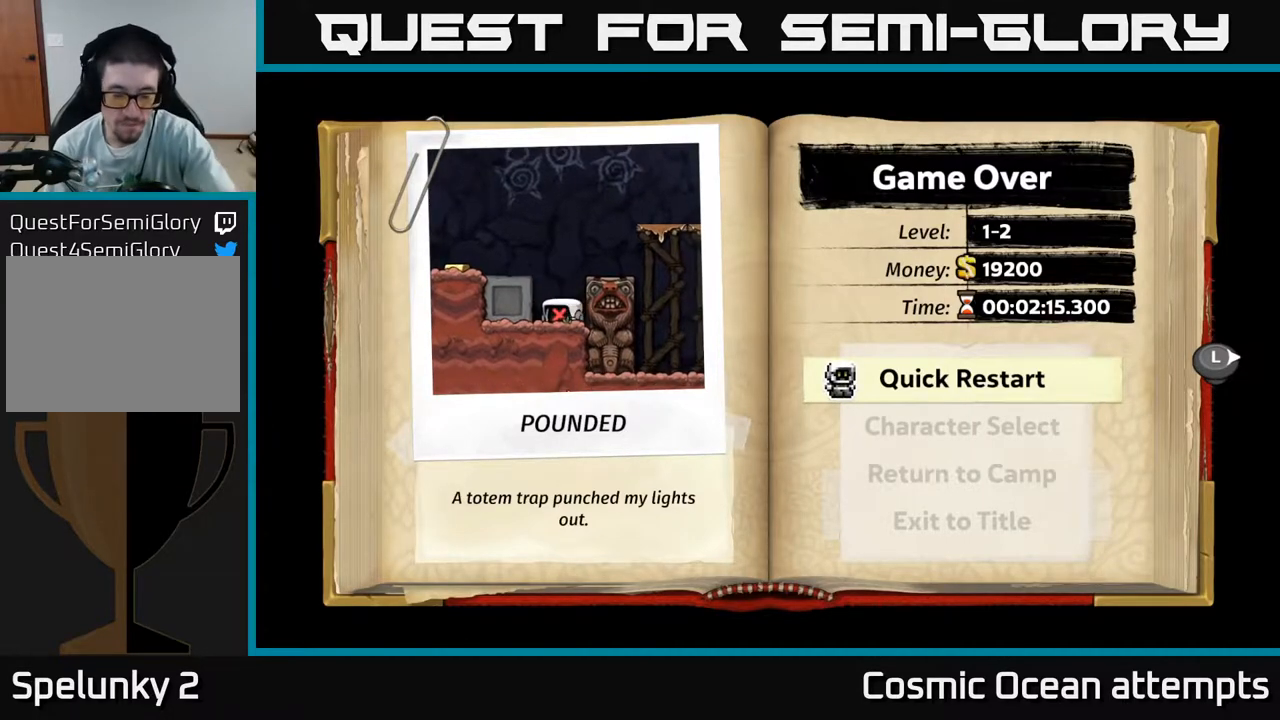
Gameplay with a controller (Xbox layout); each line is a JSON object with the inputs held at the frame after it. "events" lists button and stick changes between this image and that frame as [ms after this image, input, new state], when the widget could be followed in between. Not read: left_stick.
{"buttons": [], "right_stick": "center", "events": [[350, "A", "down"], [483, "A", "up"]]}
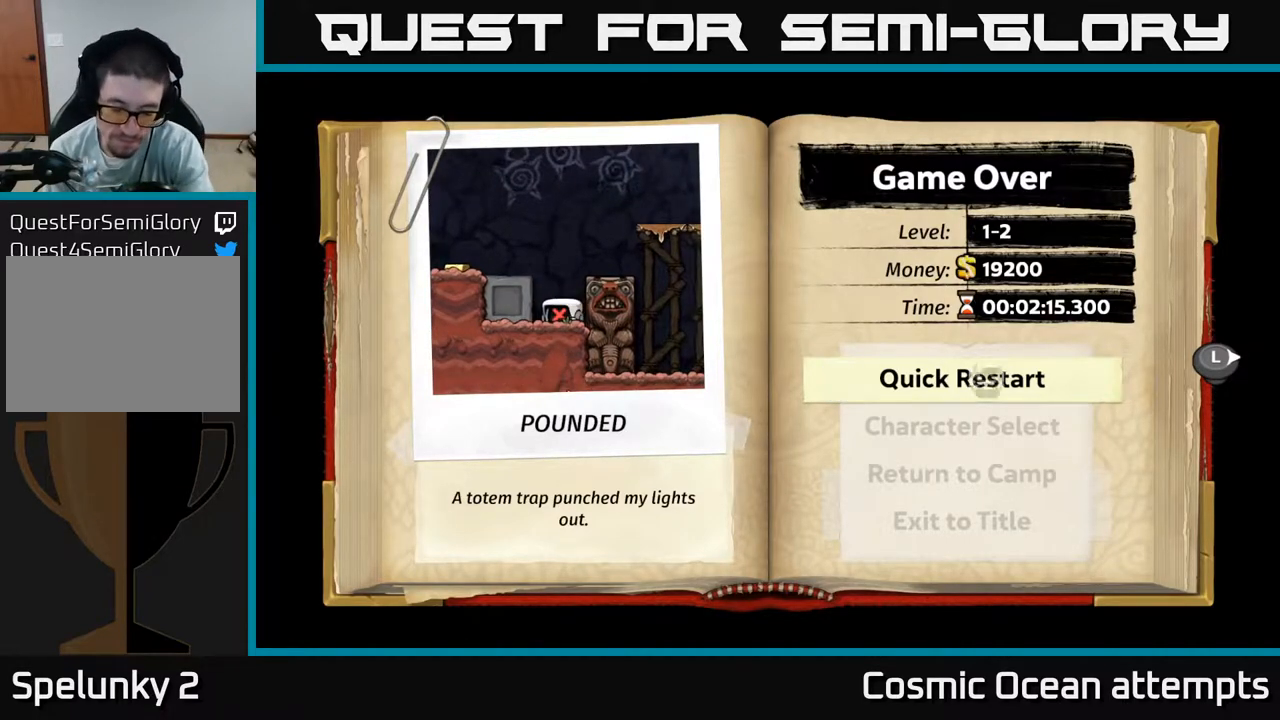
{"buttons": [], "right_stick": "center", "events": []}
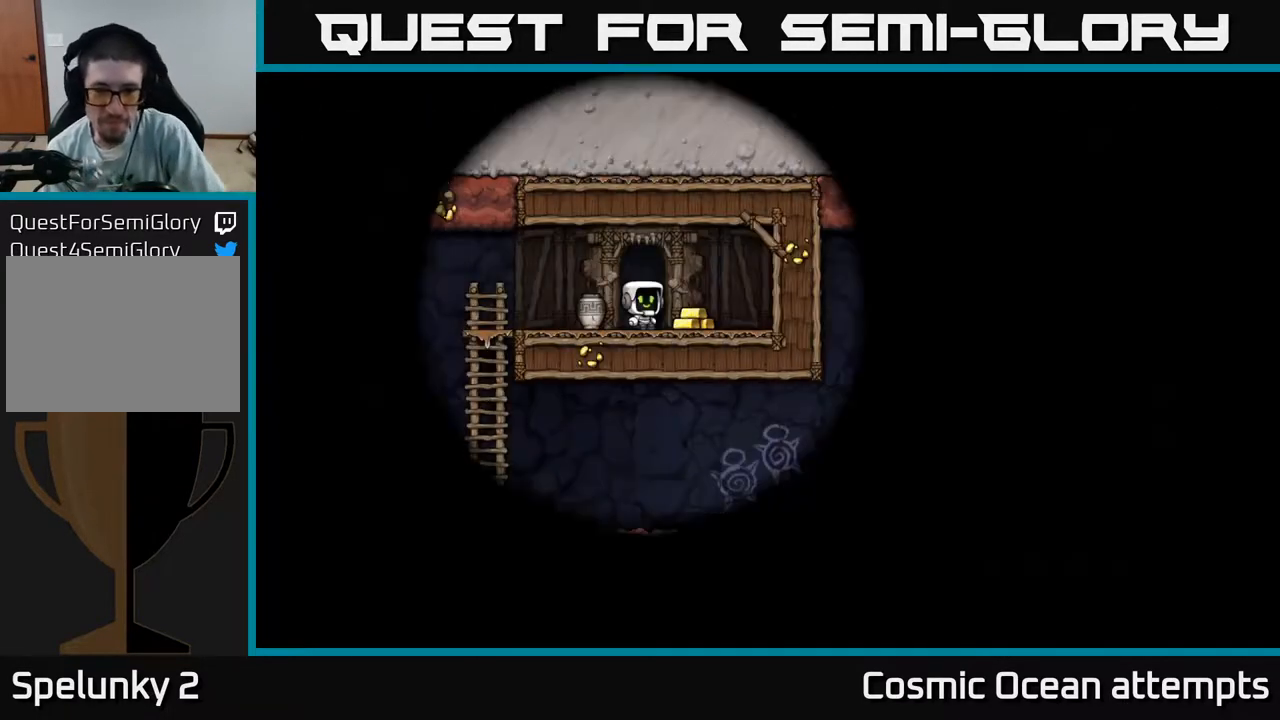
{"buttons": [], "right_stick": "center", "events": []}
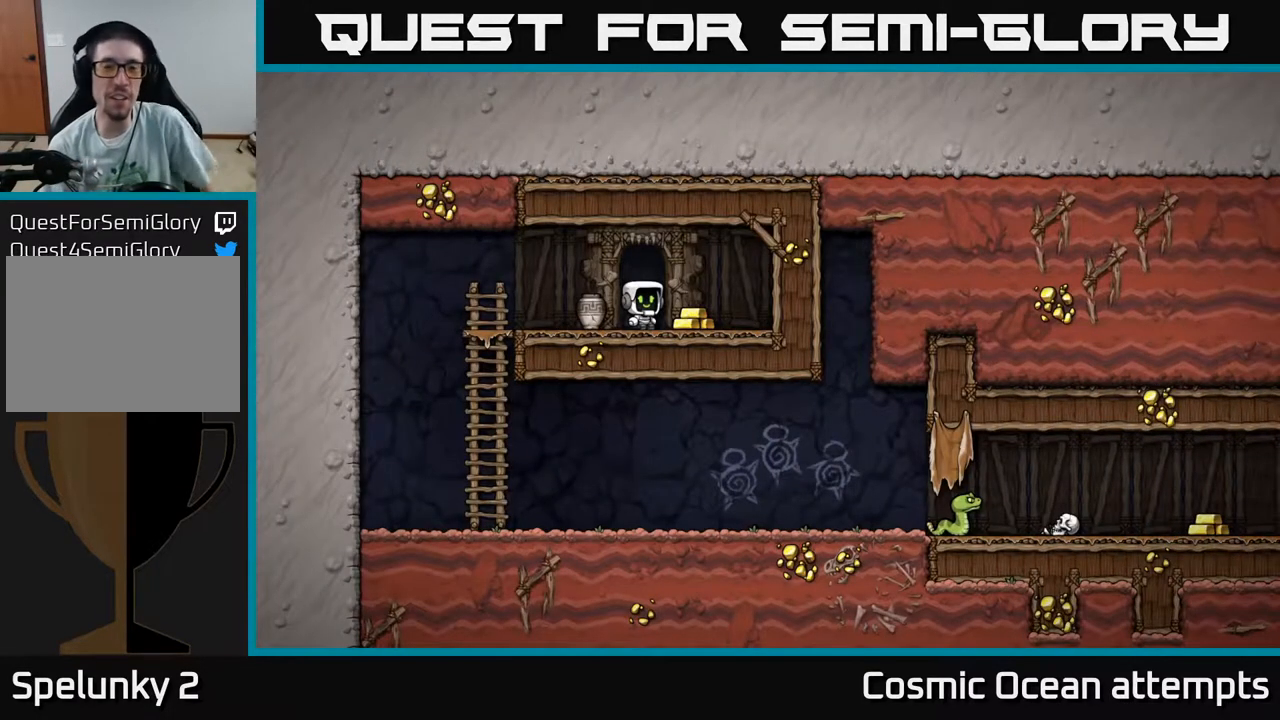
{"buttons": [], "right_stick": "center", "events": [[333, "DPAD_RIGHT", "down"], [500, "DPAD_RIGHT", "up"]]}
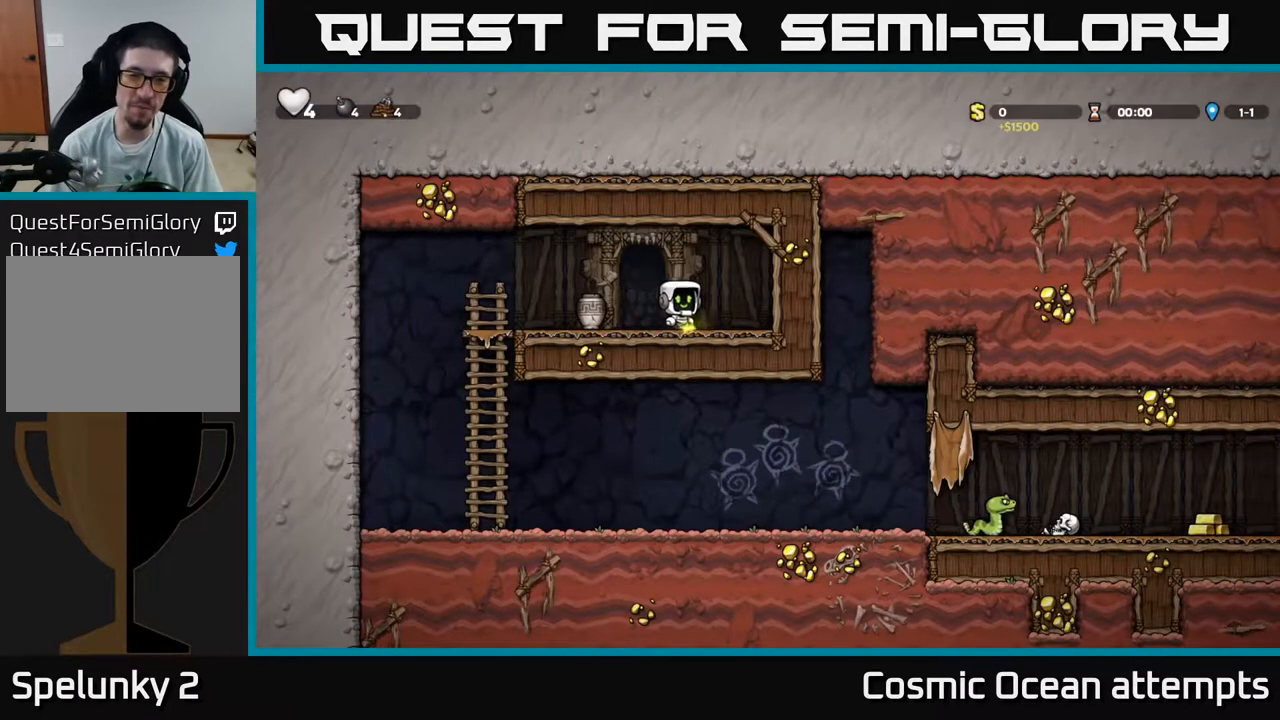
{"buttons": ["X", "DPAD_DOWN"], "right_stick": "center", "events": [[67, "DPAD_LEFT", "down"], [350, "DPAD_DOWN", "down"], [383, "DPAD_LEFT", "up"], [483, "X", "down"]]}
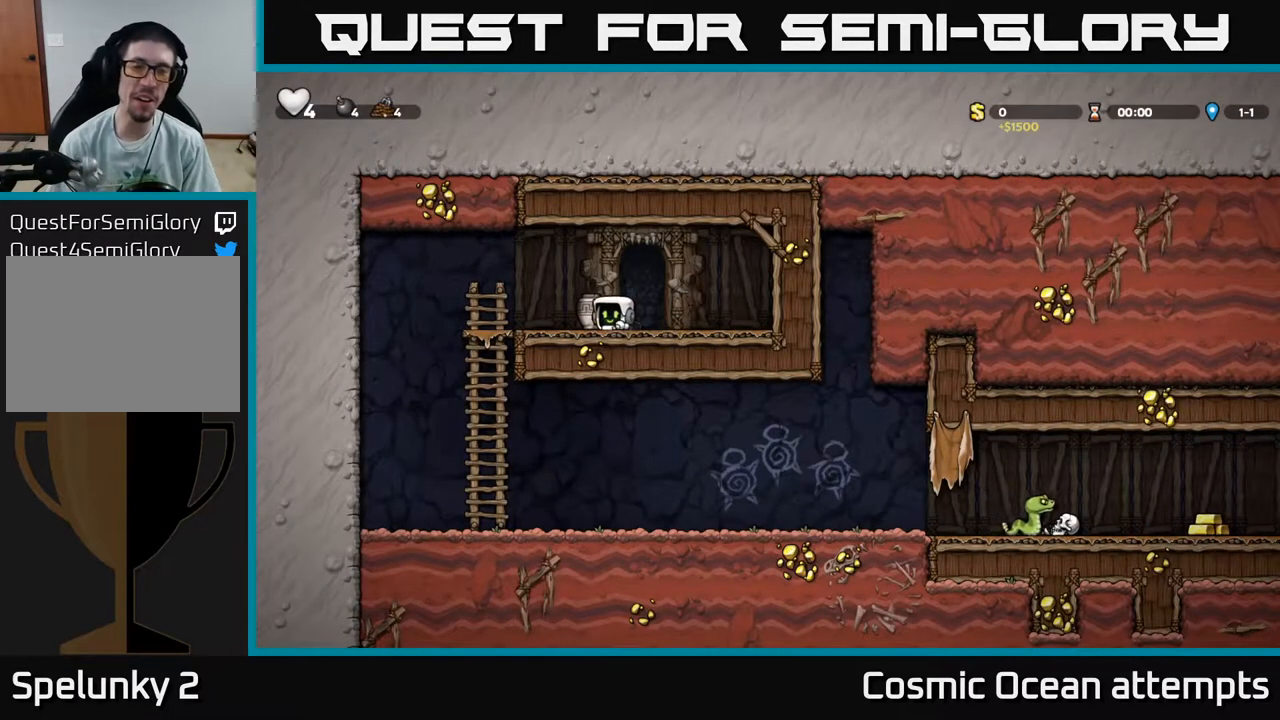
{"buttons": [], "right_stick": "center", "events": [[83, "DPAD_DOWN", "up"], [117, "X", "up"], [133, "DPAD_LEFT", "down"], [250, "DPAD_LEFT", "up"]]}
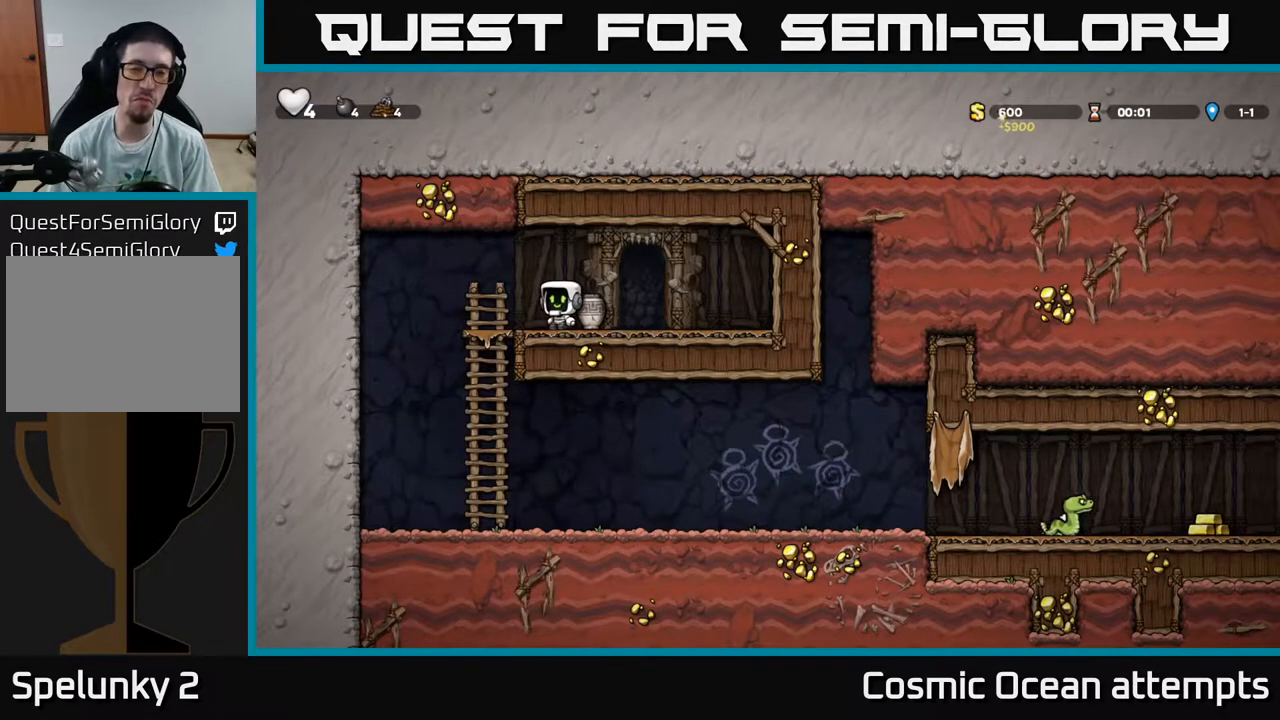
{"buttons": ["DPAD_LEFT"], "right_stick": "center", "events": [[133, "DPAD_RIGHT", "down"], [250, "DPAD_DOWN", "down"], [250, "DPAD_RIGHT", "up"], [333, "X", "down"], [450, "DPAD_DOWN", "up"], [483, "DPAD_LEFT", "down"], [483, "X", "up"]]}
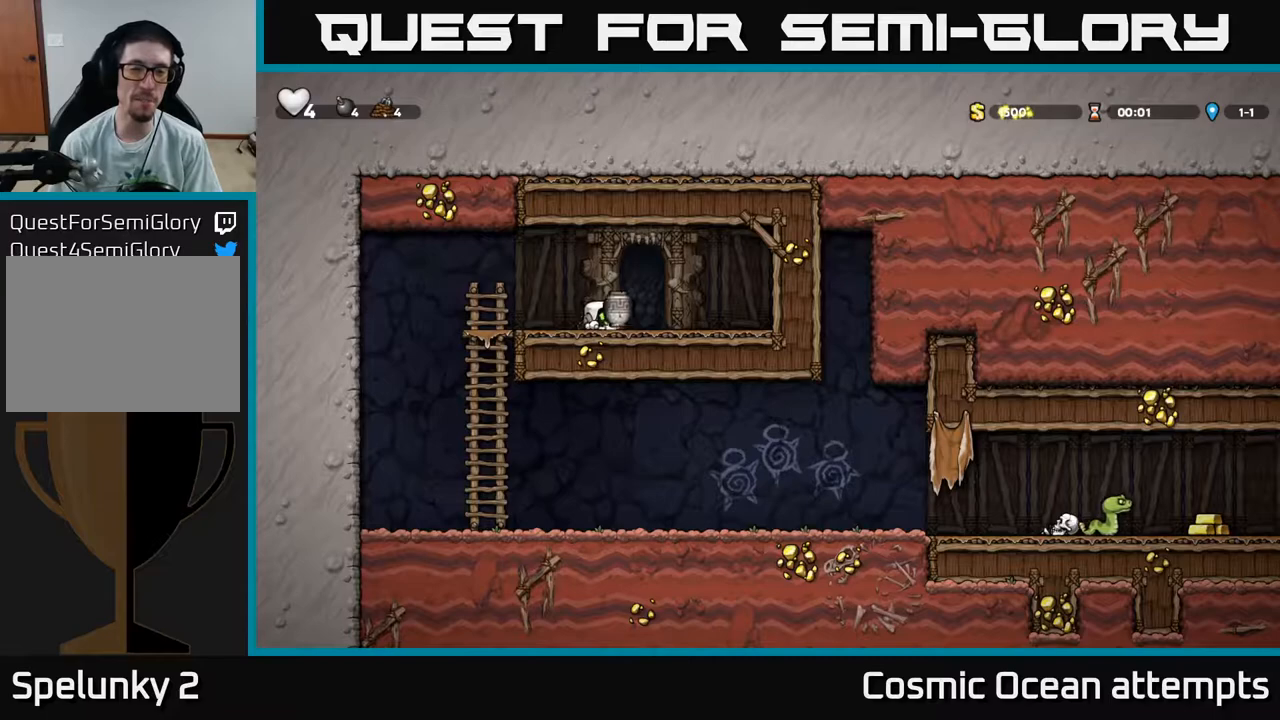
{"buttons": ["DPAD_LEFT"], "right_stick": "center", "events": [[83, "X", "down"], [100, "DPAD_LEFT", "up"], [183, "X", "up"], [450, "DPAD_LEFT", "down"]]}
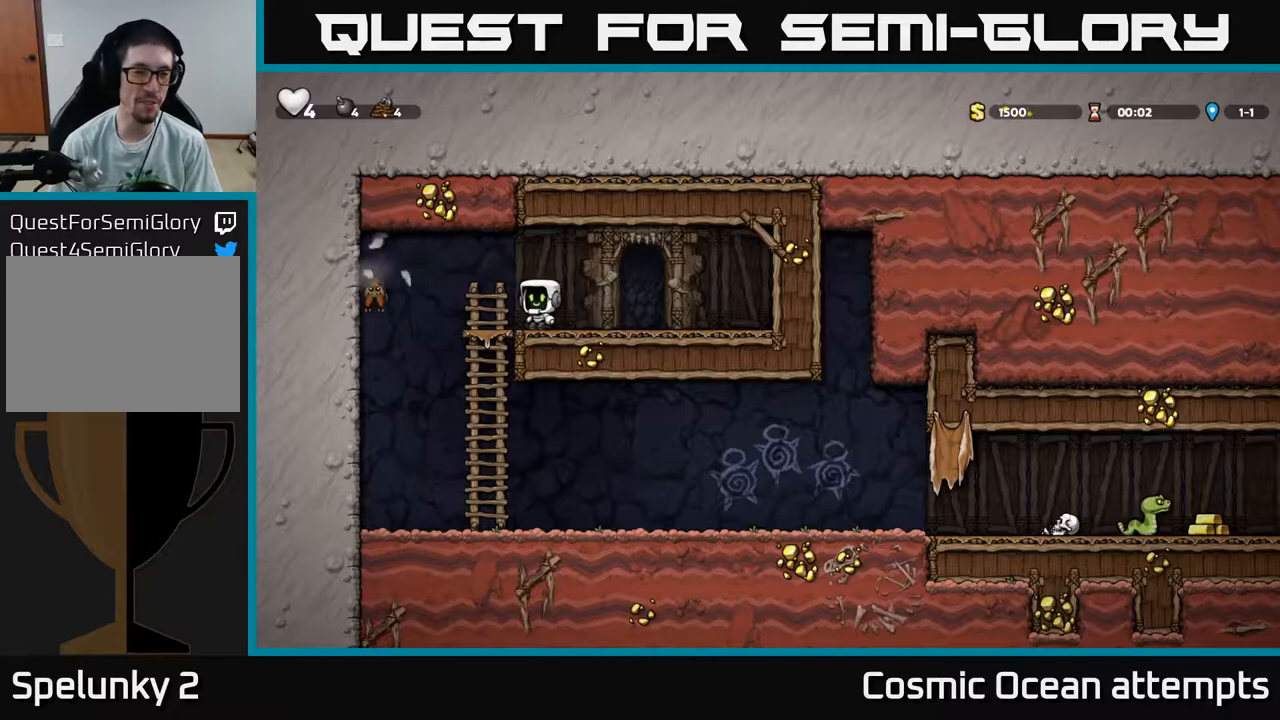
{"buttons": [], "right_stick": "center", "events": [[33, "A", "down"], [117, "A", "up"], [367, "DPAD_LEFT", "up"]]}
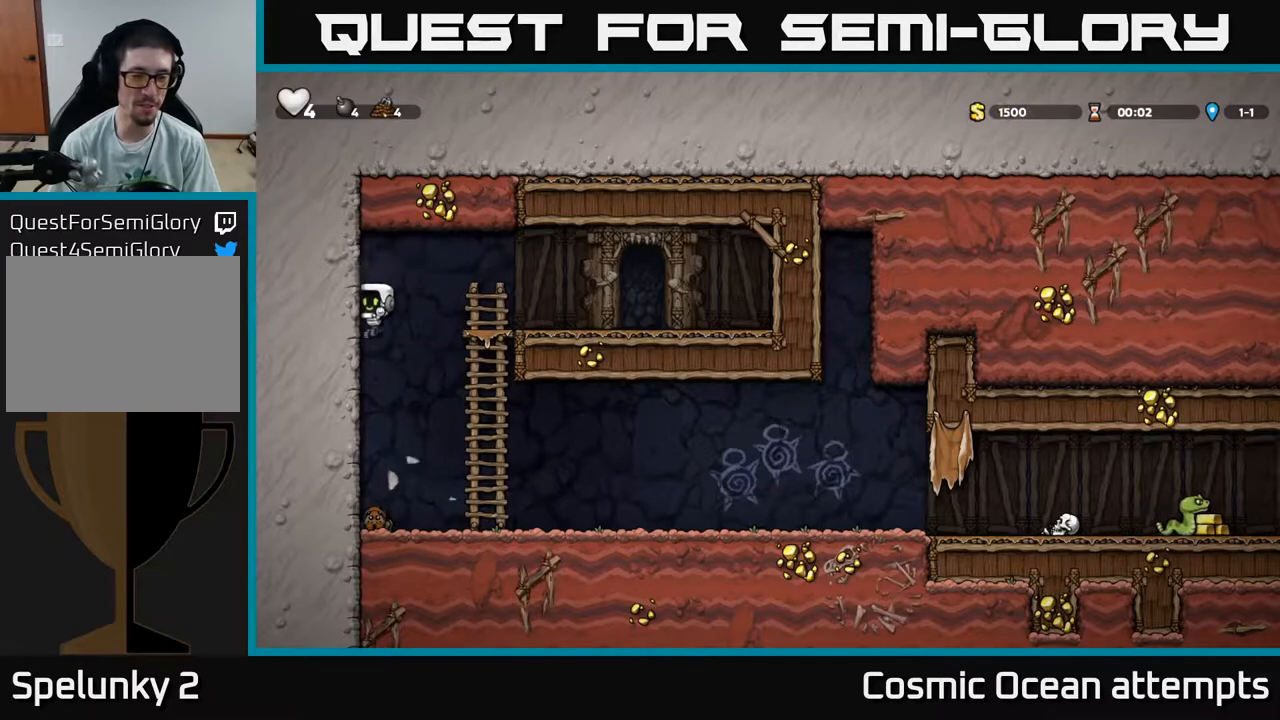
{"buttons": [], "right_stick": "center", "events": [[317, "DPAD_RIGHT", "down"], [400, "DPAD_RIGHT", "up"]]}
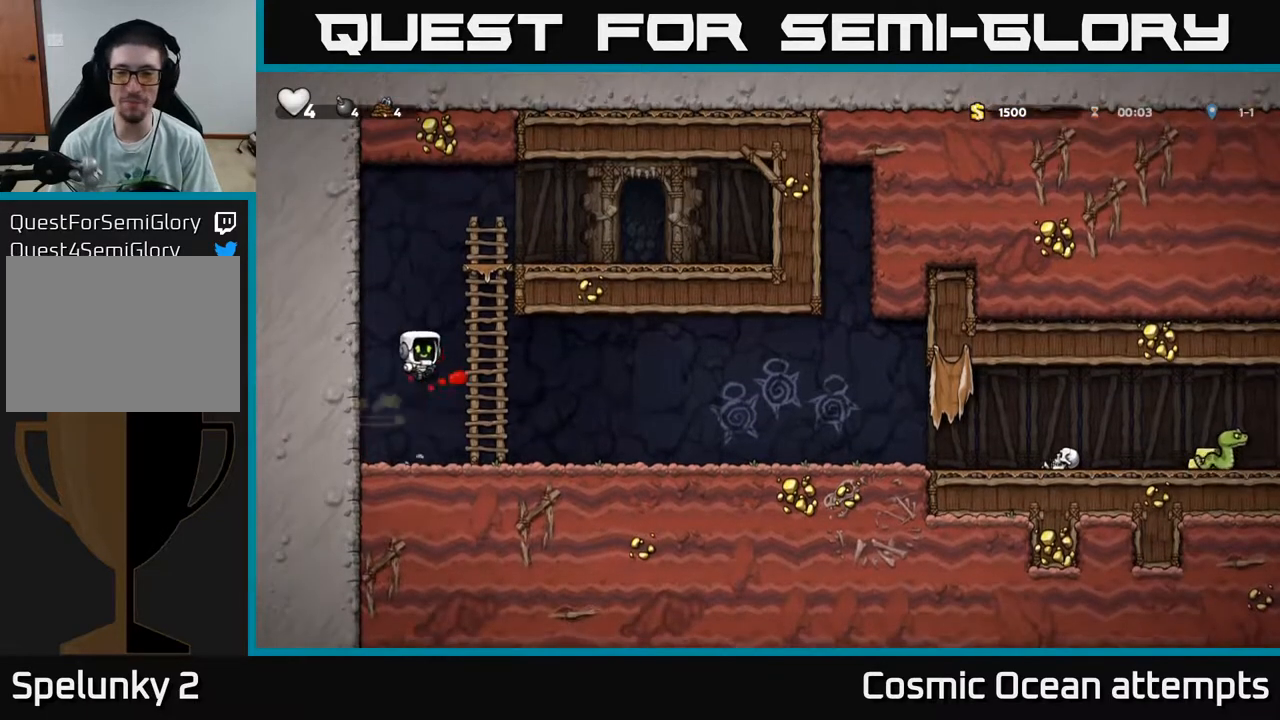
{"buttons": ["DPAD_RIGHT"], "right_stick": "center", "events": [[83, "DPAD_RIGHT", "down"]]}
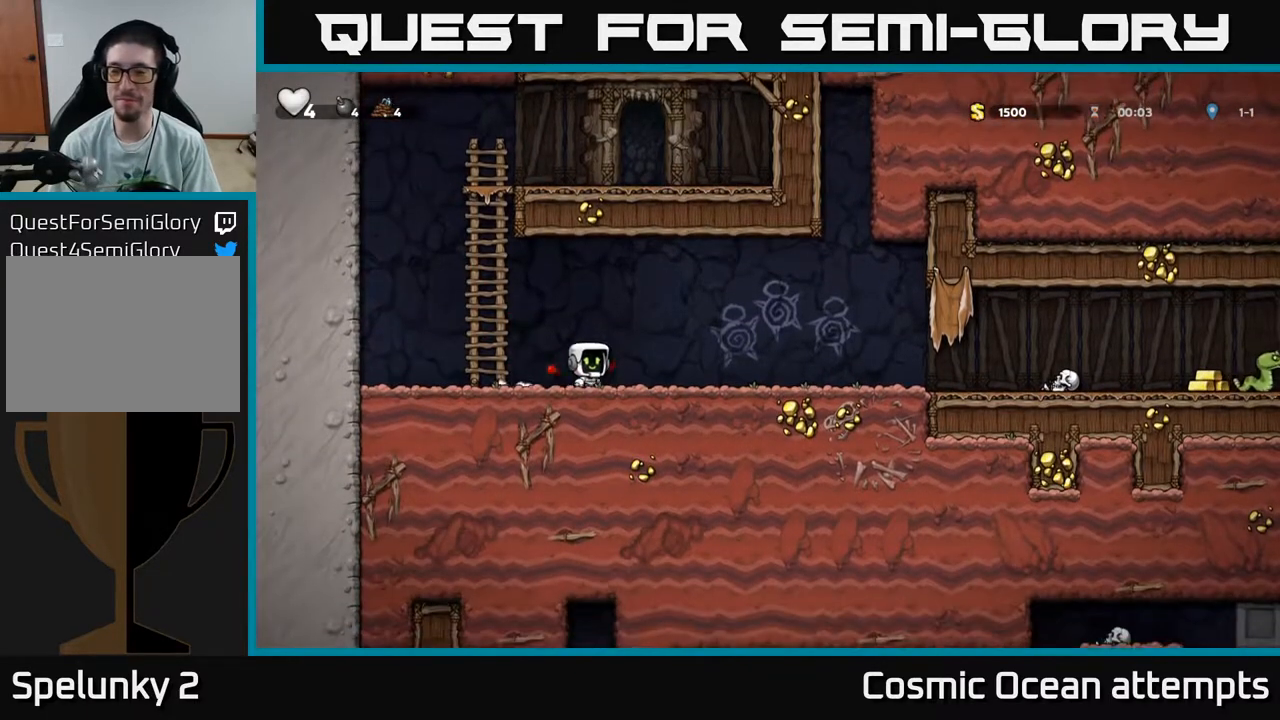
{"buttons": ["DPAD_RIGHT"], "right_stick": "center", "events": []}
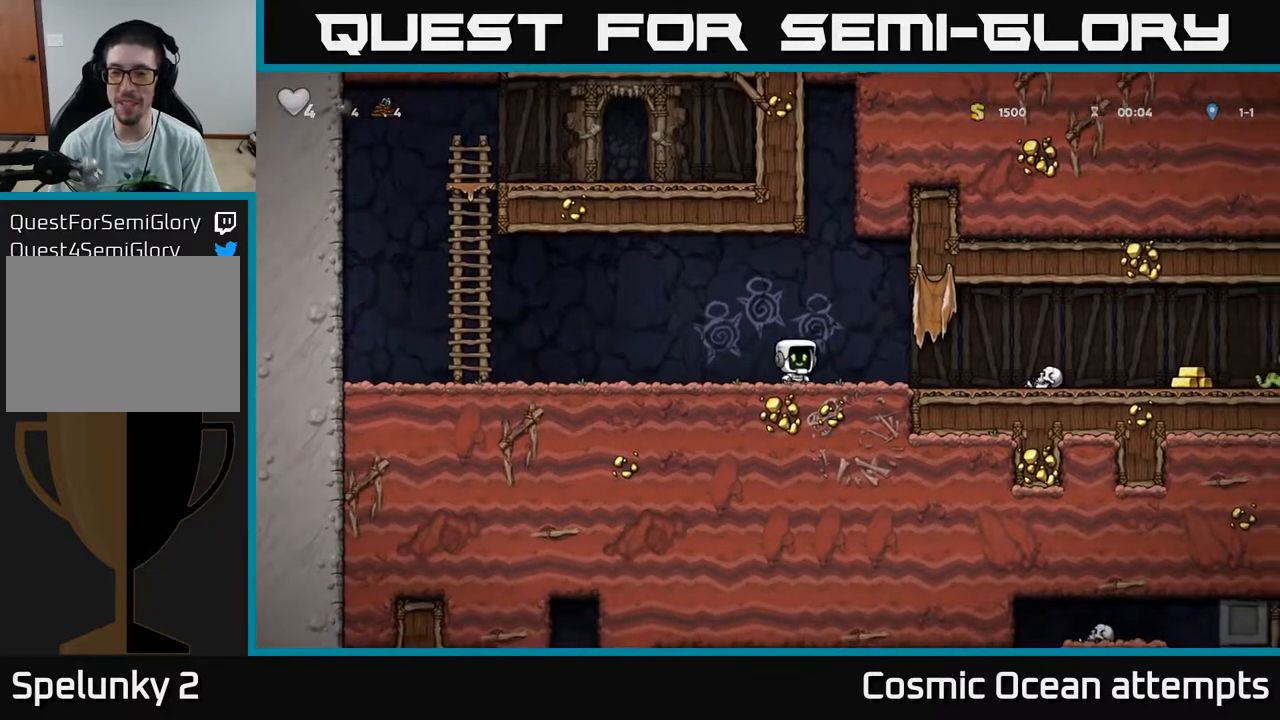
{"buttons": ["DPAD_RIGHT"], "right_stick": "center", "events": [[233, "A", "down"], [317, "A", "up"]]}
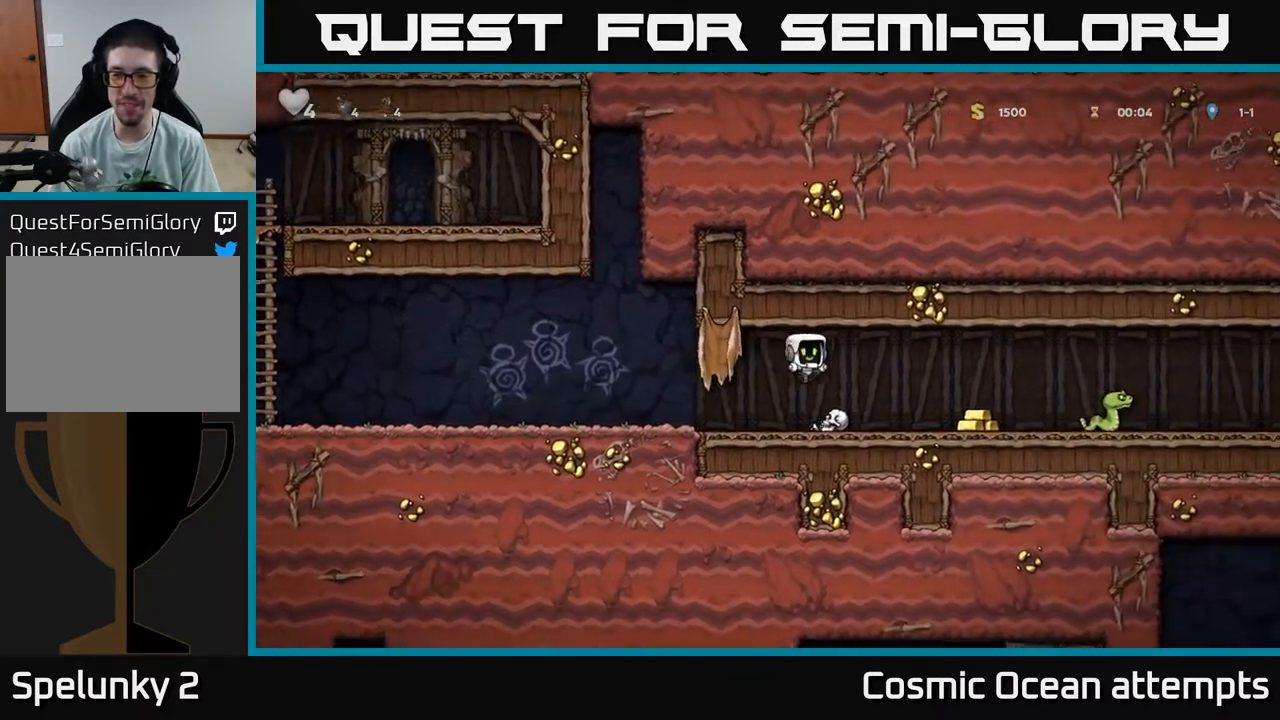
{"buttons": ["X", "DPAD_RIGHT"], "right_stick": "center", "events": [[383, "X", "down"]]}
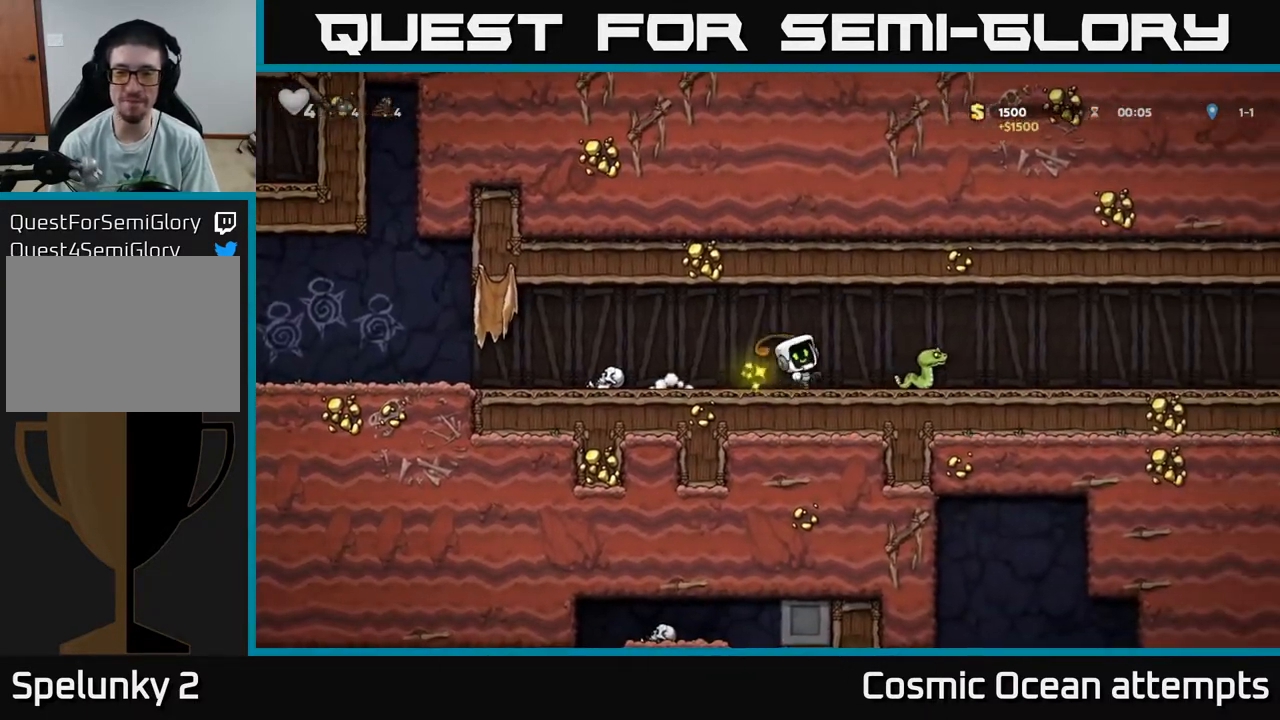
{"buttons": ["DPAD_RIGHT"], "right_stick": "center", "events": [[17, "X", "up"]]}
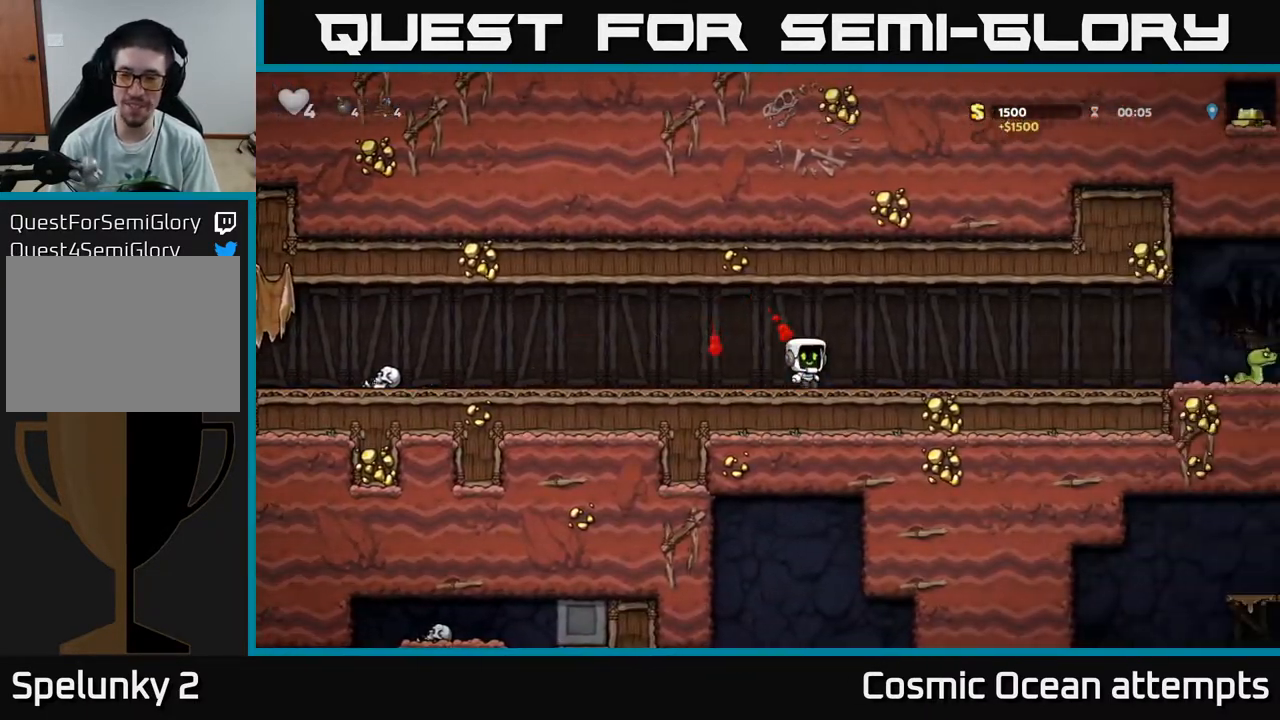
{"buttons": ["DPAD_RIGHT"], "right_stick": "center", "events": []}
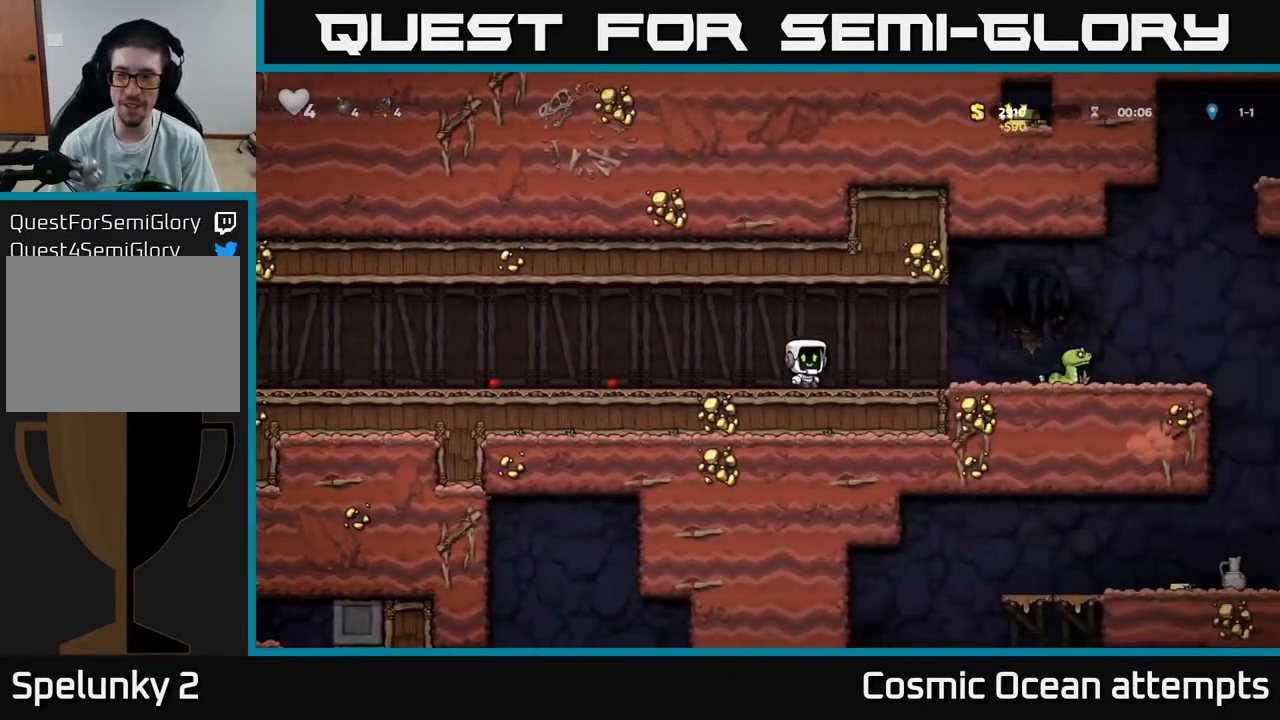
{"buttons": ["DPAD_RIGHT"], "right_stick": "center", "events": [[317, "A", "down"], [467, "A", "up"]]}
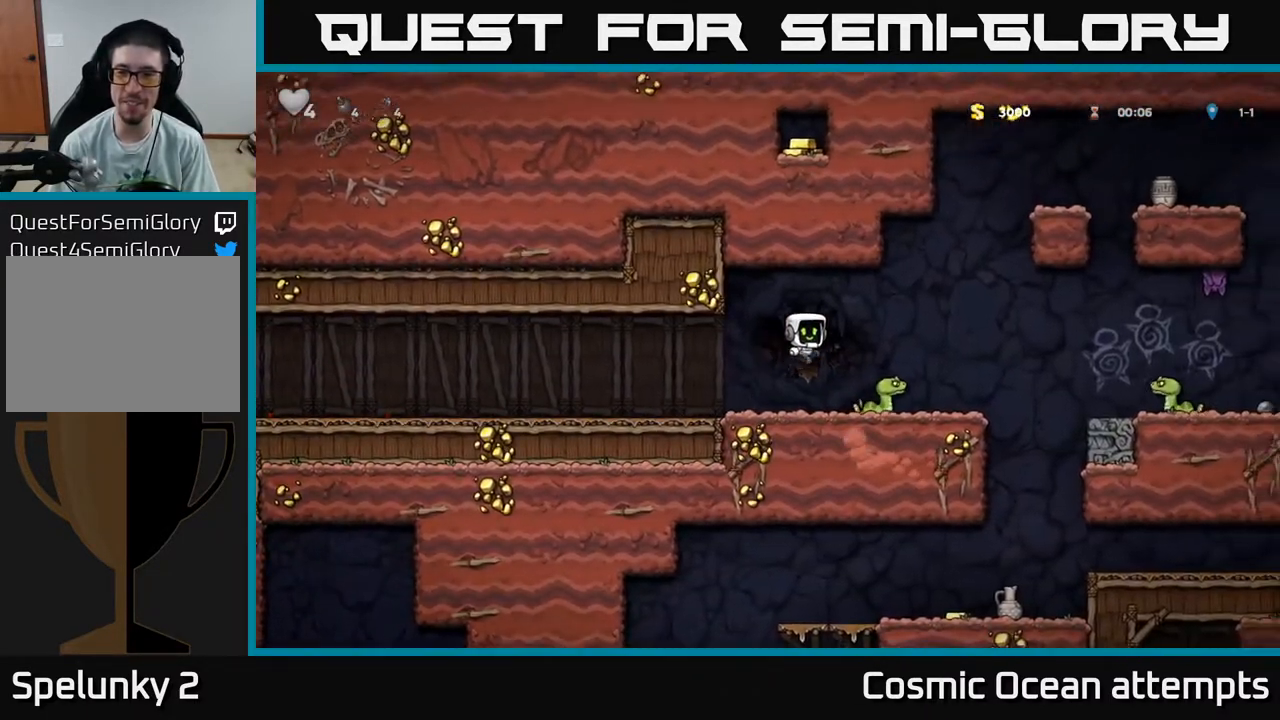
{"buttons": ["A", "DPAD_RIGHT"], "right_stick": "center", "events": [[117, "DPAD_RIGHT", "up"], [150, "A", "down"], [250, "DPAD_RIGHT", "down"]]}
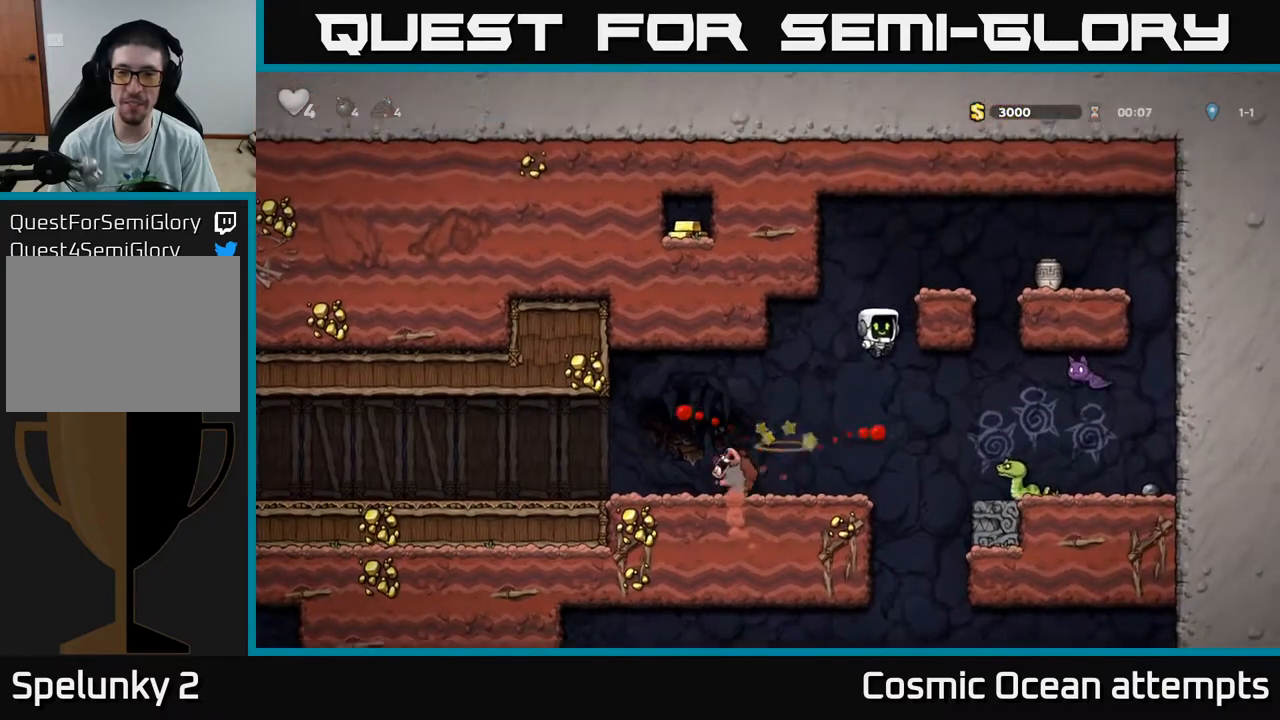
{"buttons": ["A", "DPAD_RIGHT"], "right_stick": "center", "events": [[267, "A", "up"], [500, "A", "down"]]}
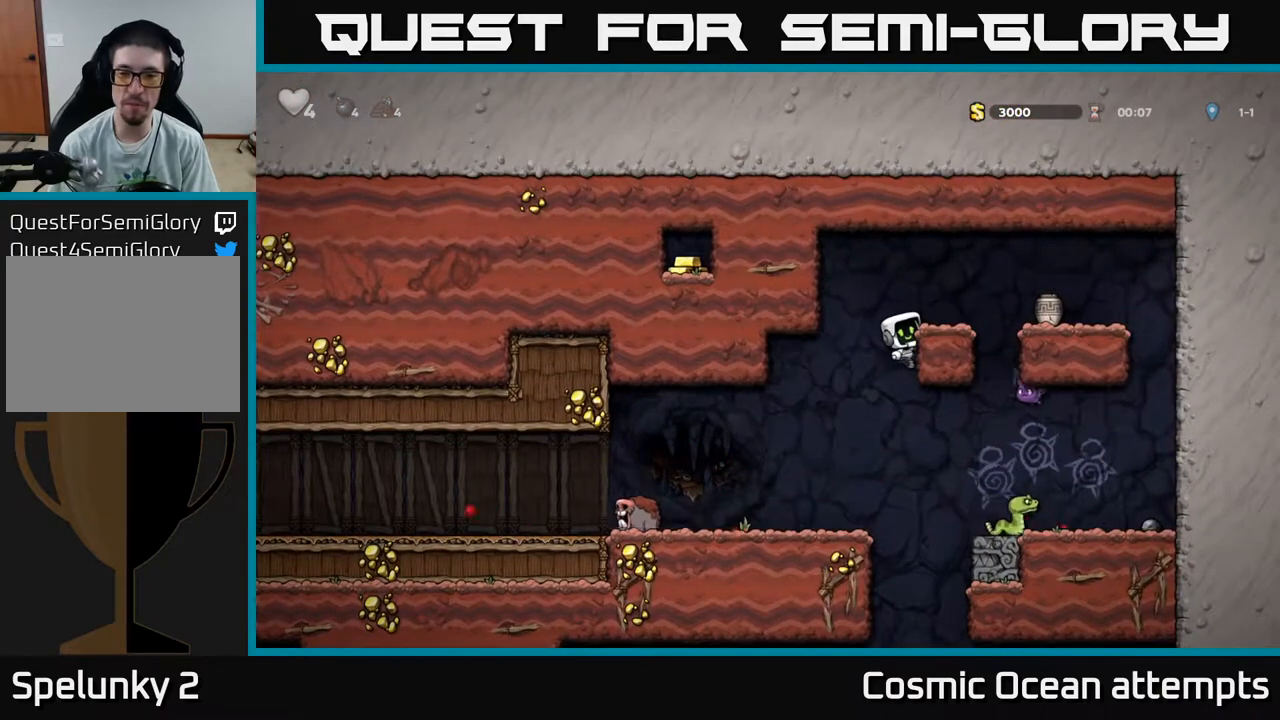
{"buttons": ["DPAD_RIGHT"], "right_stick": "center", "events": [[417, "A", "up"]]}
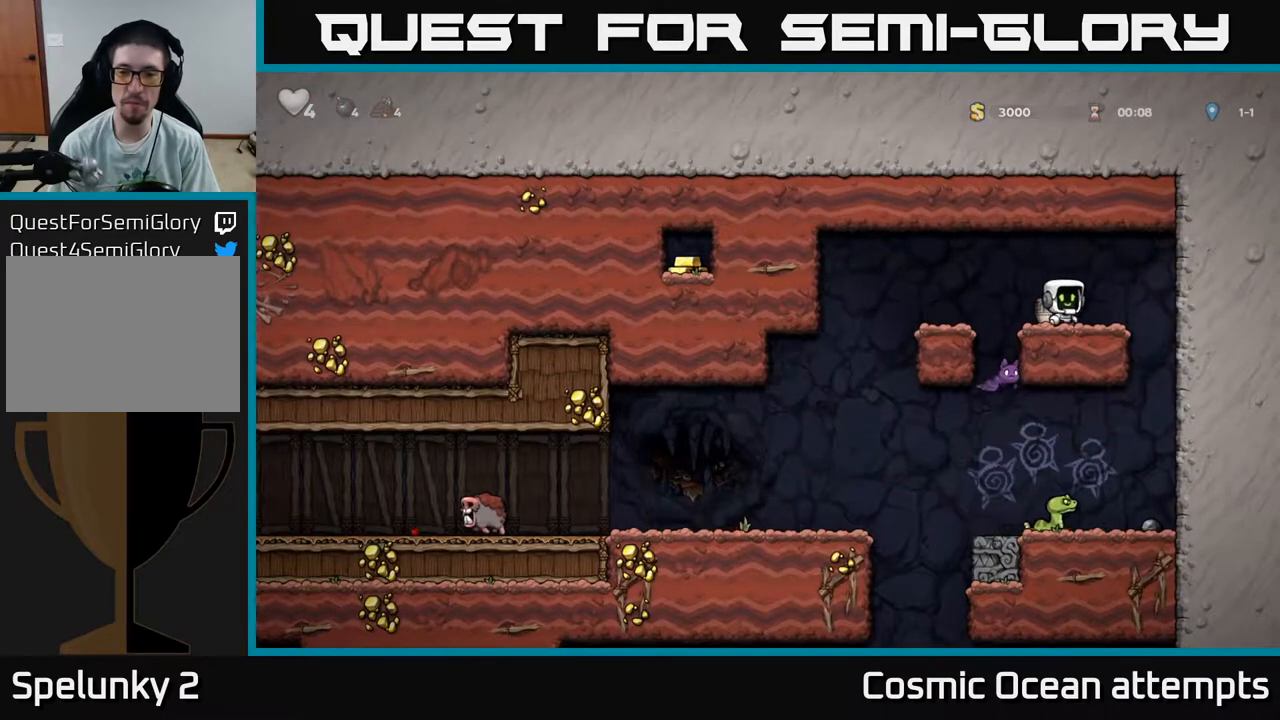
{"buttons": ["X", "DPAD_DOWN"], "right_stick": "center", "events": [[50, "DPAD_RIGHT", "up"], [200, "DPAD_LEFT", "down"], [433, "DPAD_DOWN", "down"], [433, "DPAD_LEFT", "up"], [483, "X", "down"]]}
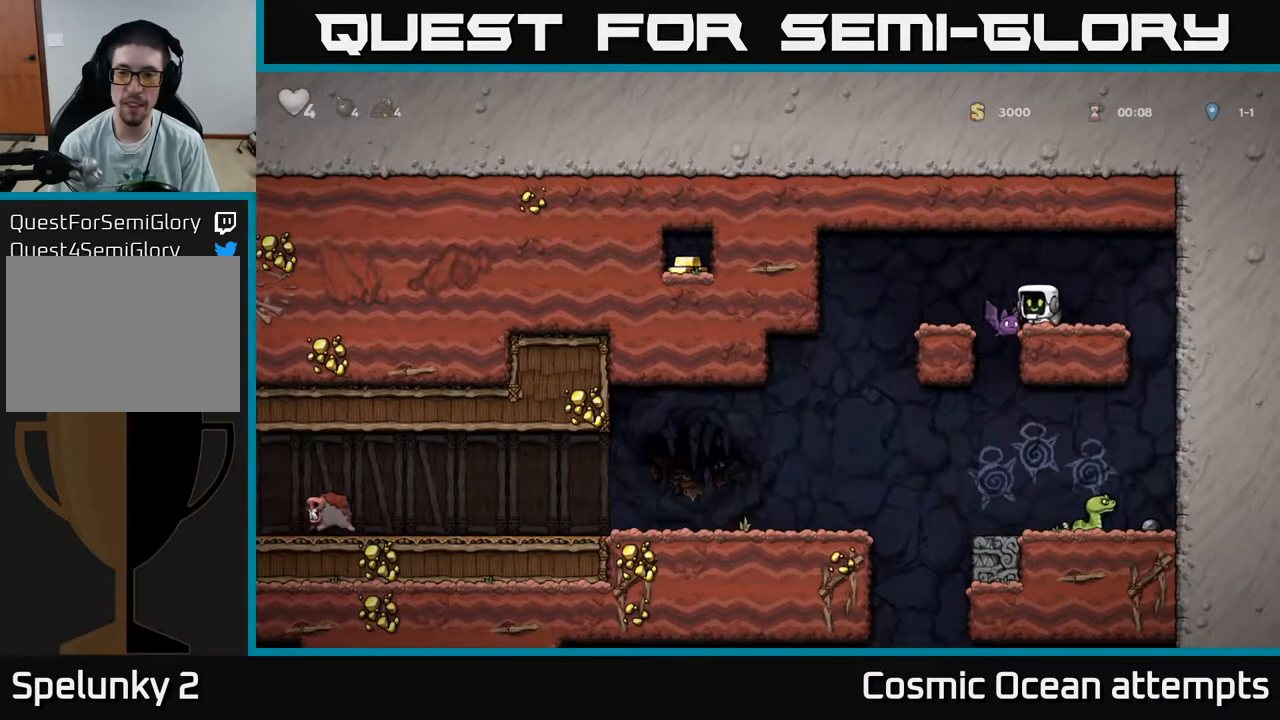
{"buttons": ["DPAD_LEFT"], "right_stick": "center", "events": [[67, "DPAD_DOWN", "up"], [67, "X", "up"], [150, "X", "down"], [217, "X", "up"], [317, "DPAD_RIGHT", "down"], [383, "DPAD_RIGHT", "up"], [433, "DPAD_LEFT", "down"]]}
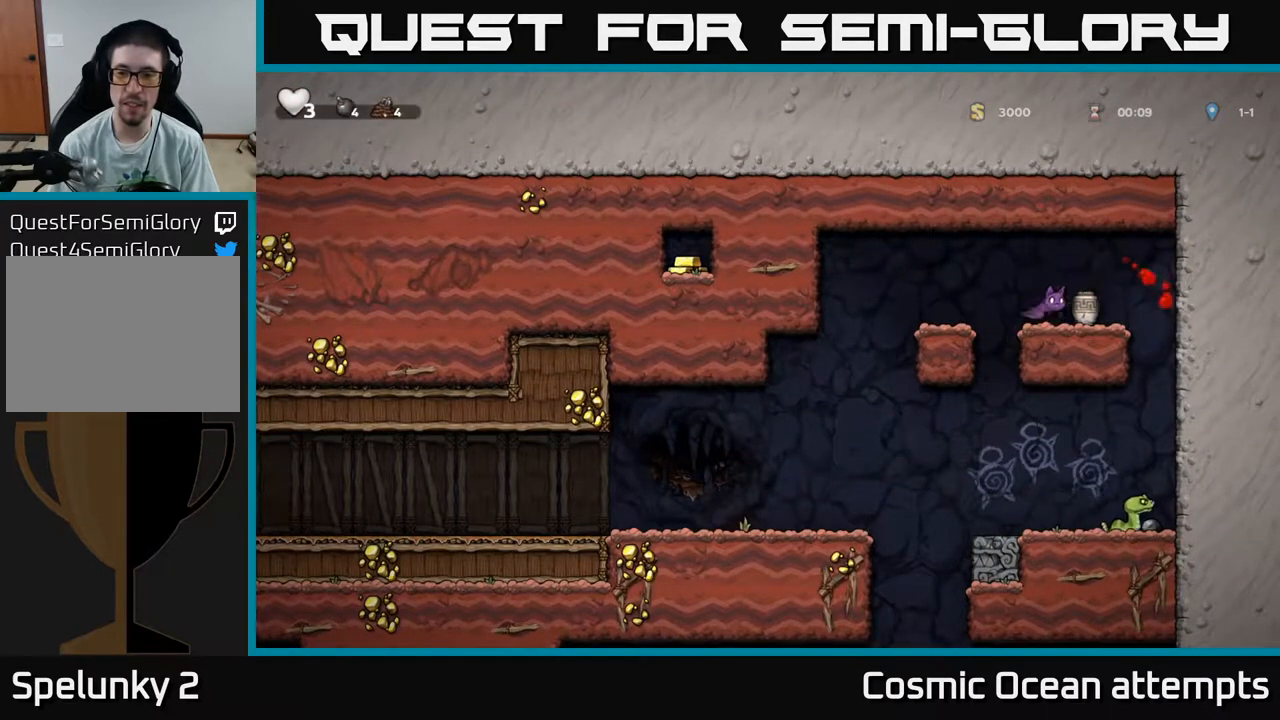
{"buttons": [], "right_stick": "center", "events": [[17, "DPAD_LEFT", "up"], [33, "X", "down"], [117, "X", "up"]]}
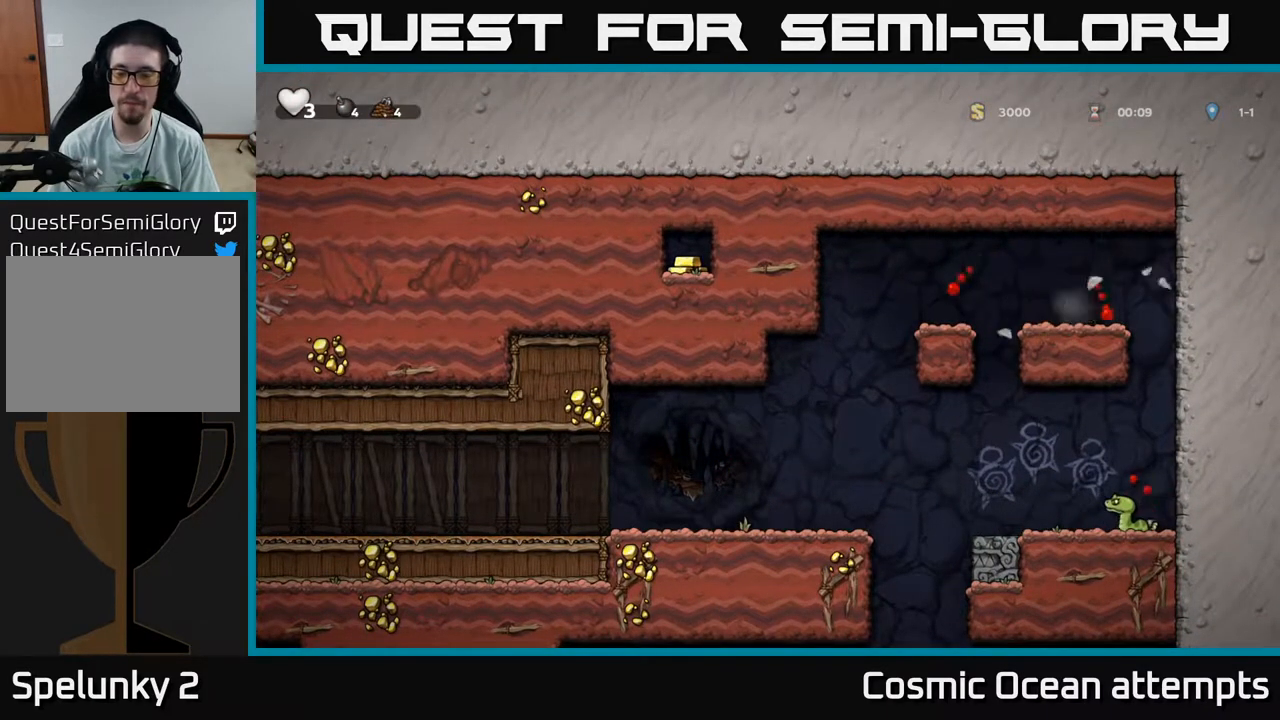
{"buttons": [], "right_stick": "center", "events": [[17, "DPAD_LEFT", "down"], [217, "DPAD_LEFT", "up"]]}
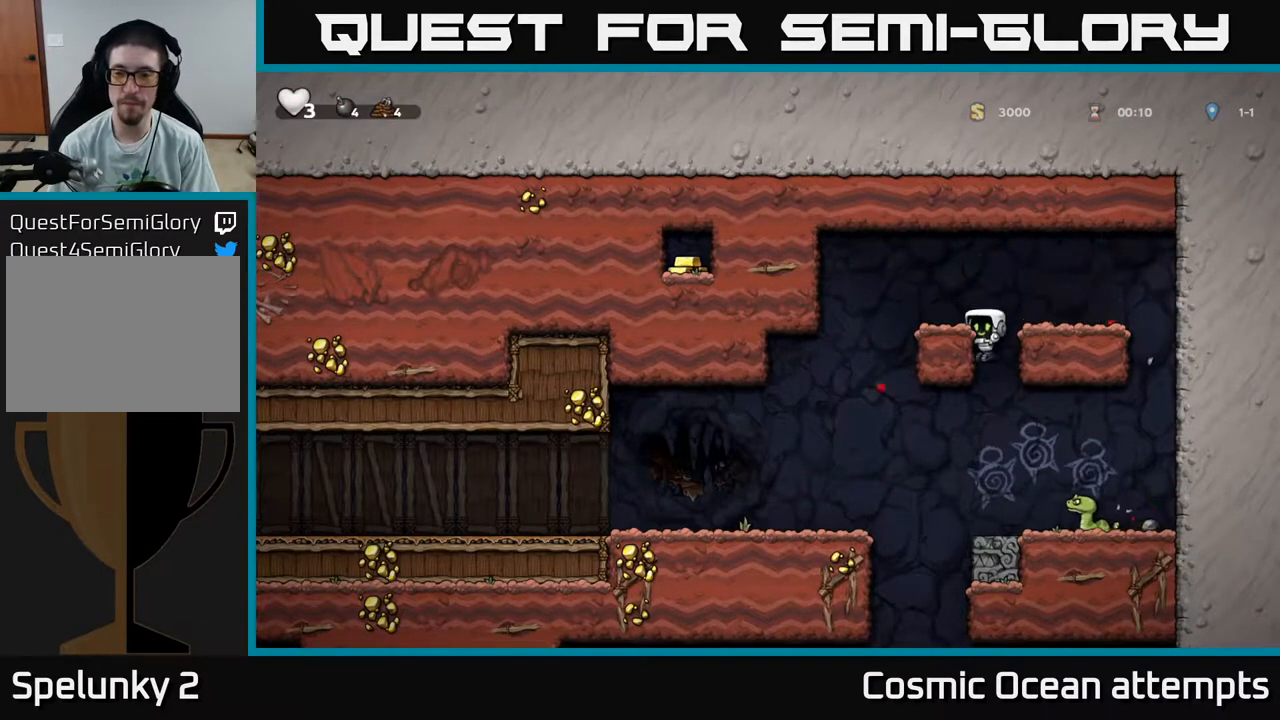
{"buttons": ["A", "DPAD_DOWN"], "right_stick": "center", "events": [[333, "DPAD_DOWN", "down"], [433, "A", "down"]]}
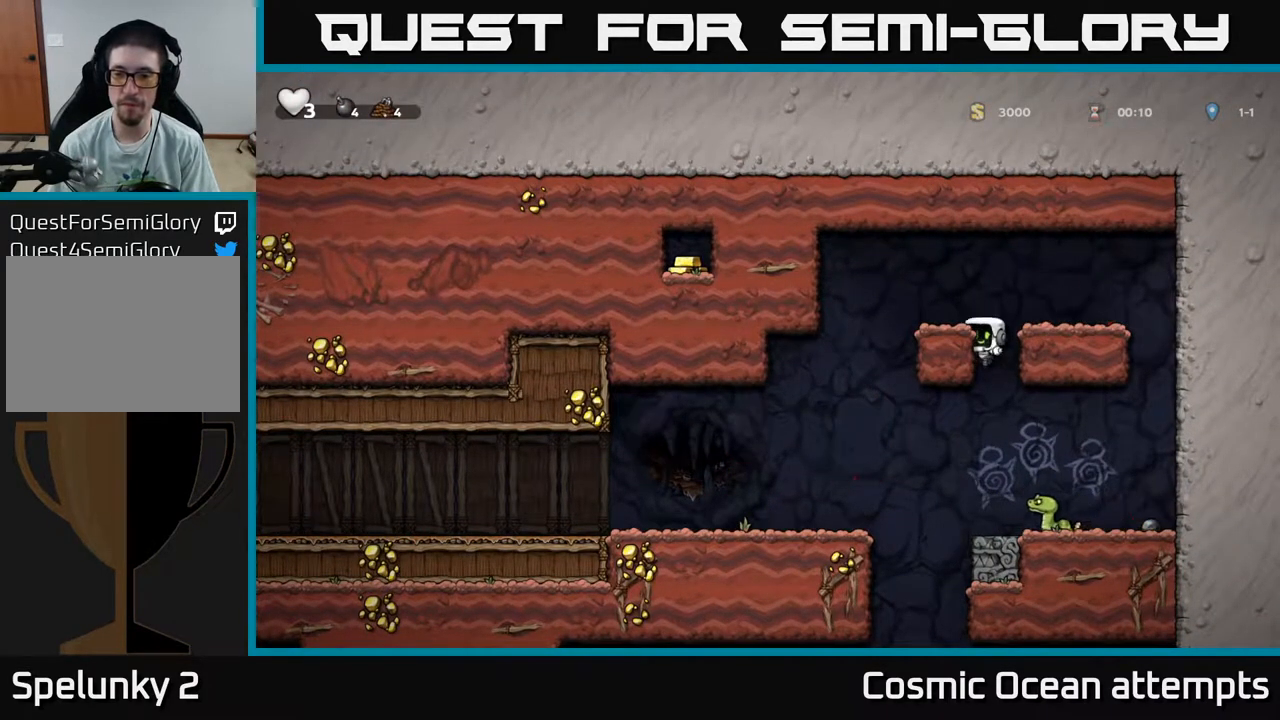
{"buttons": ["DPAD_RIGHT"], "right_stick": "center", "events": [[17, "DPAD_DOWN", "up"], [100, "A", "up"], [133, "DPAD_RIGHT", "down"], [233, "DPAD_RIGHT", "up"], [483, "DPAD_RIGHT", "down"]]}
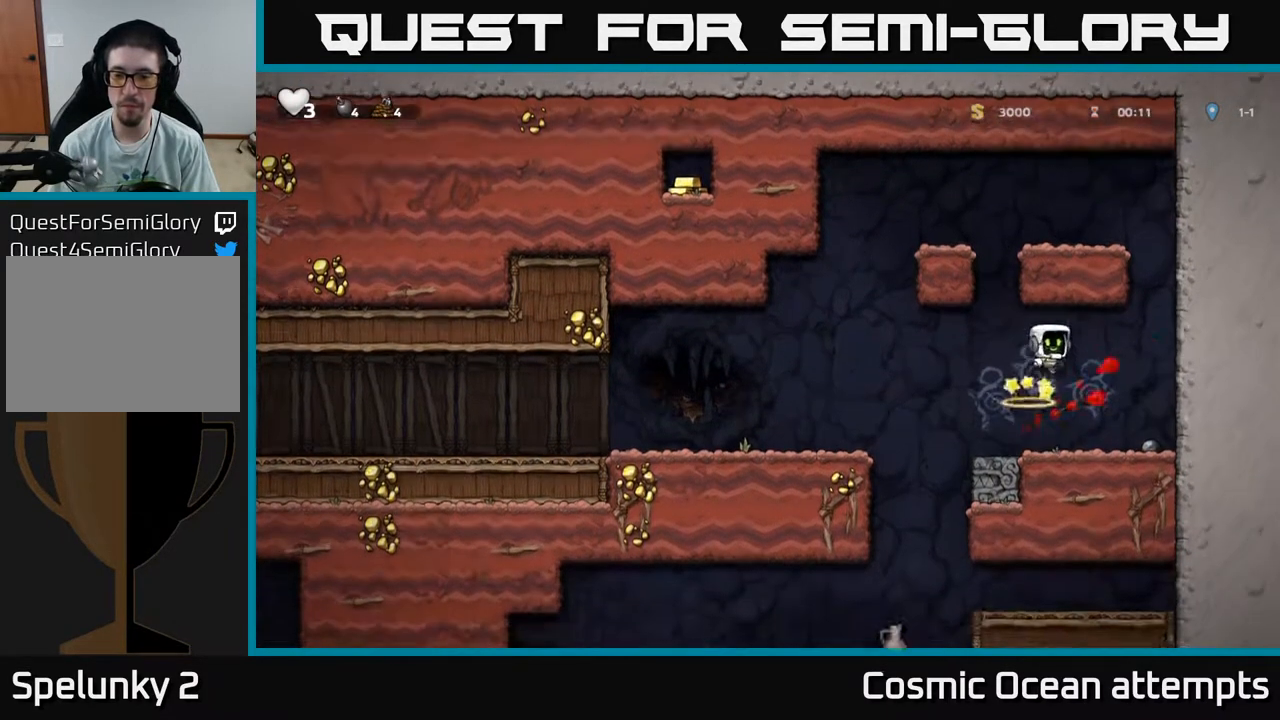
{"buttons": ["DPAD_DOWN"], "right_stick": "center", "events": [[233, "DPAD_RIGHT", "up"], [400, "DPAD_DOWN", "down"]]}
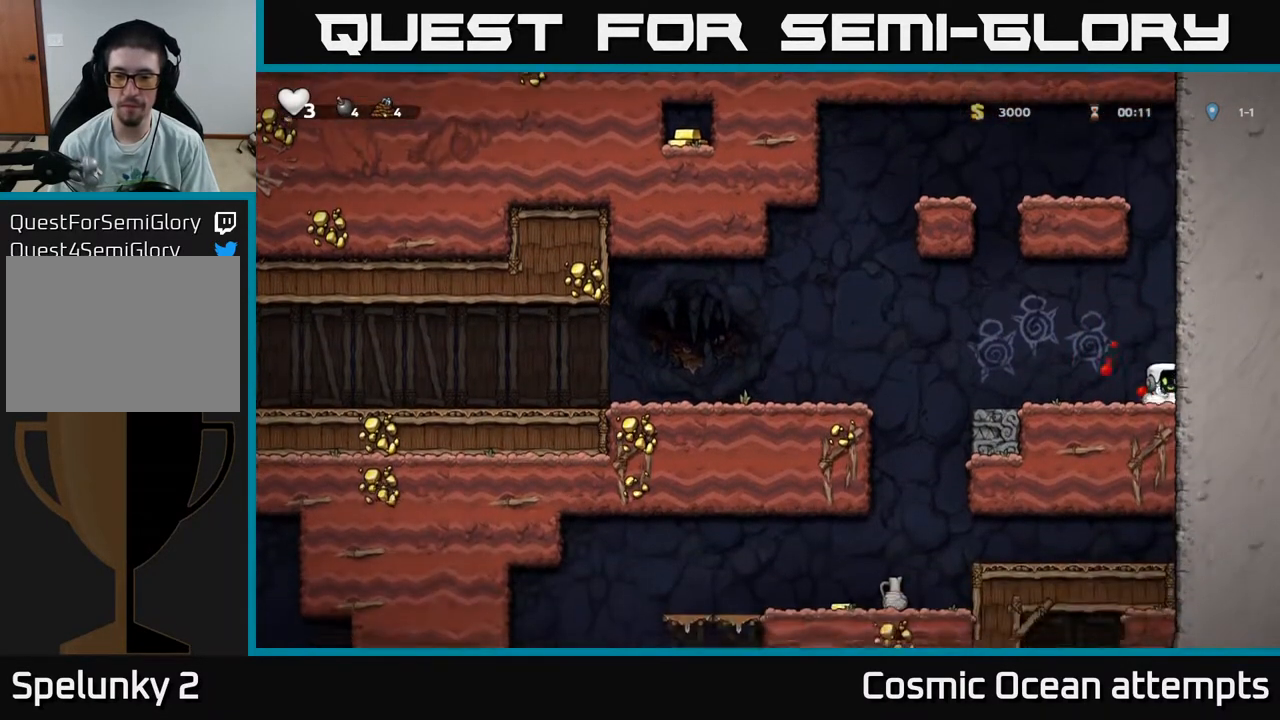
{"buttons": ["X", "DPAD_DOWN"], "right_stick": "center", "events": [[17, "X", "down"], [83, "DPAD_DOWN", "up"], [83, "DPAD_LEFT", "down"], [133, "X", "up"], [233, "A", "down"], [383, "A", "up"], [400, "DPAD_DOWN", "down"], [400, "DPAD_LEFT", "up"], [467, "X", "down"]]}